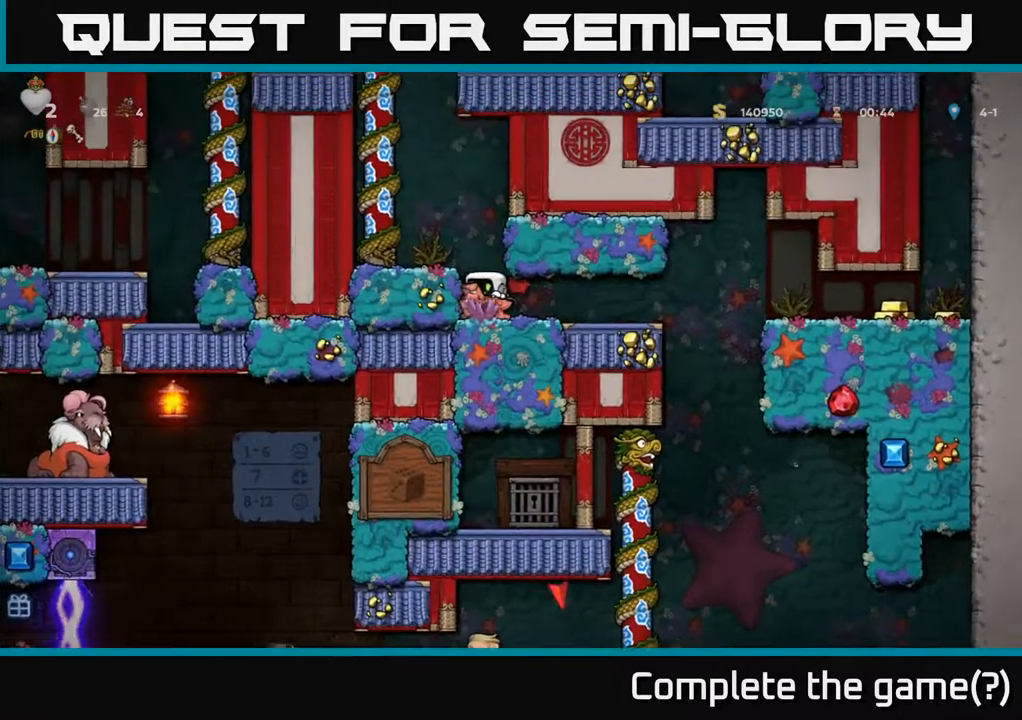
Gameplay with a controller (Xbox layout); each line is a JSON object with the inputs held at the frame after it. "events" lists button and stick changes between this image and that frame as [ms after this image, input, new state], when the widget could be followed in between. Not read: L3 R3 right_stick.
{"buttons": [], "left_stick": "down", "events": [[133, "left_stick", "down"]]}
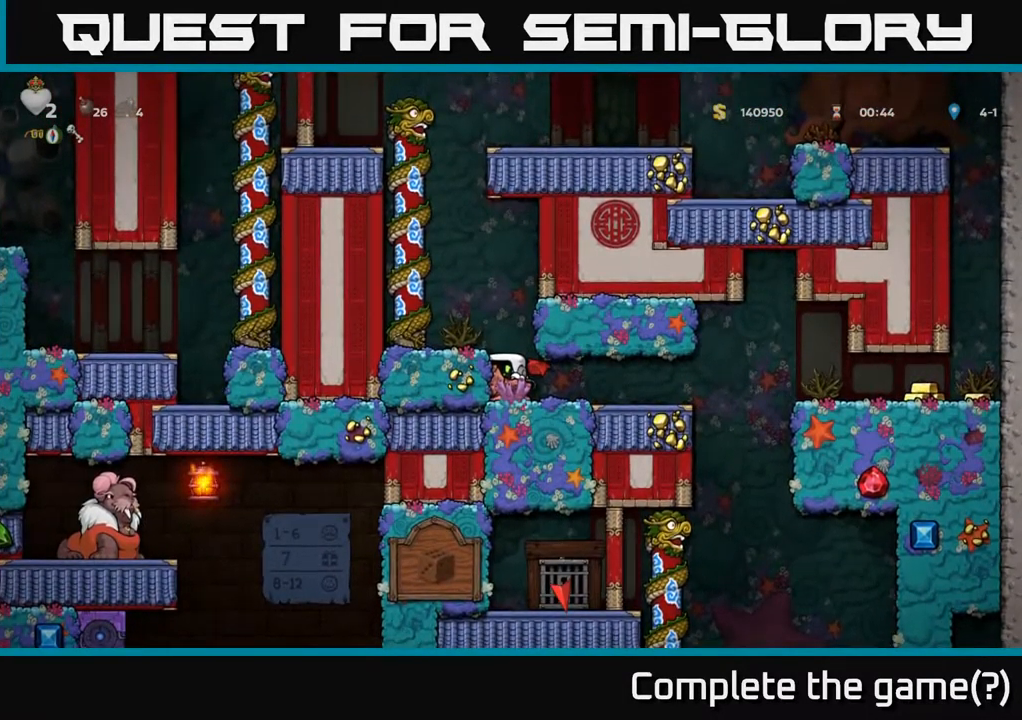
{"buttons": [], "left_stick": "down", "events": []}
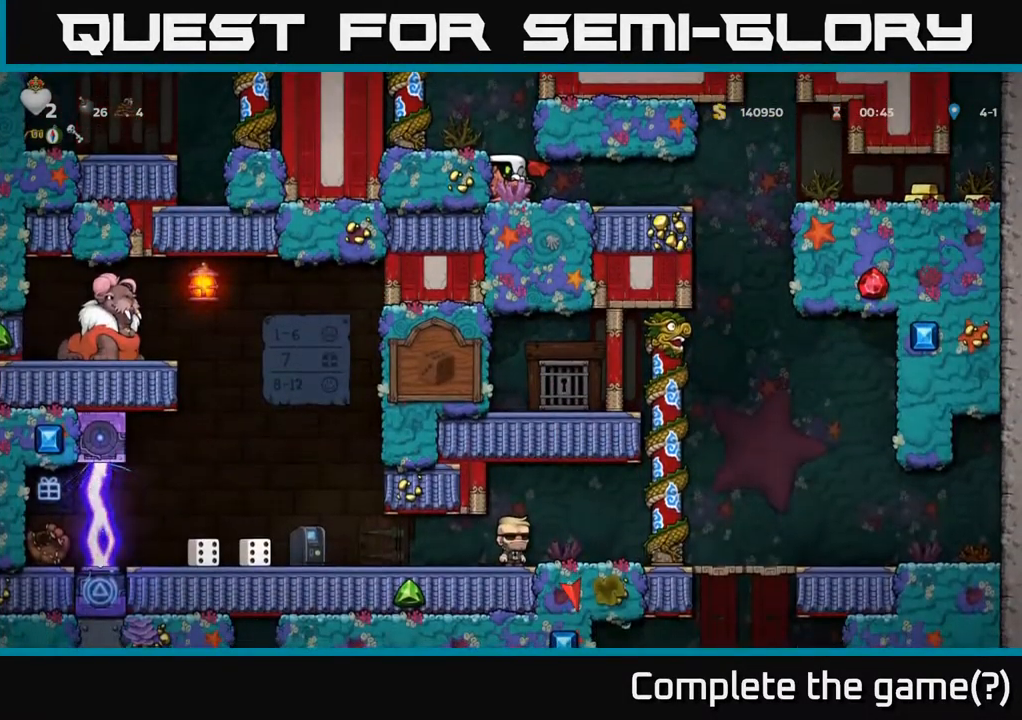
{"buttons": [], "left_stick": "down", "events": []}
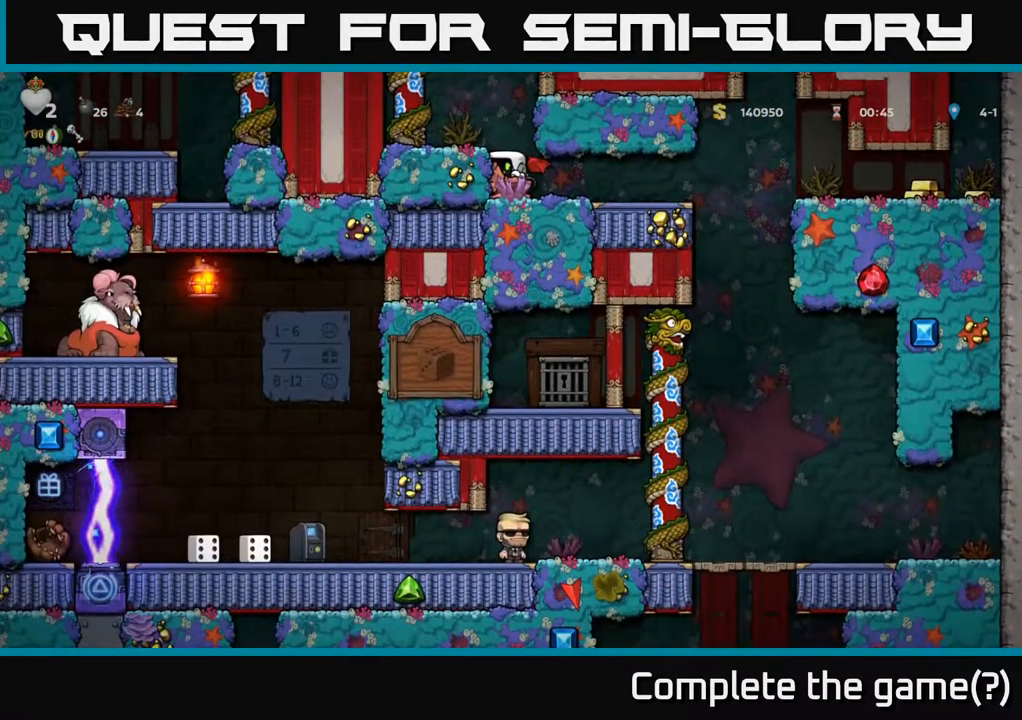
{"buttons": [], "left_stick": "right", "events": [[283, "left_stick", "right"]]}
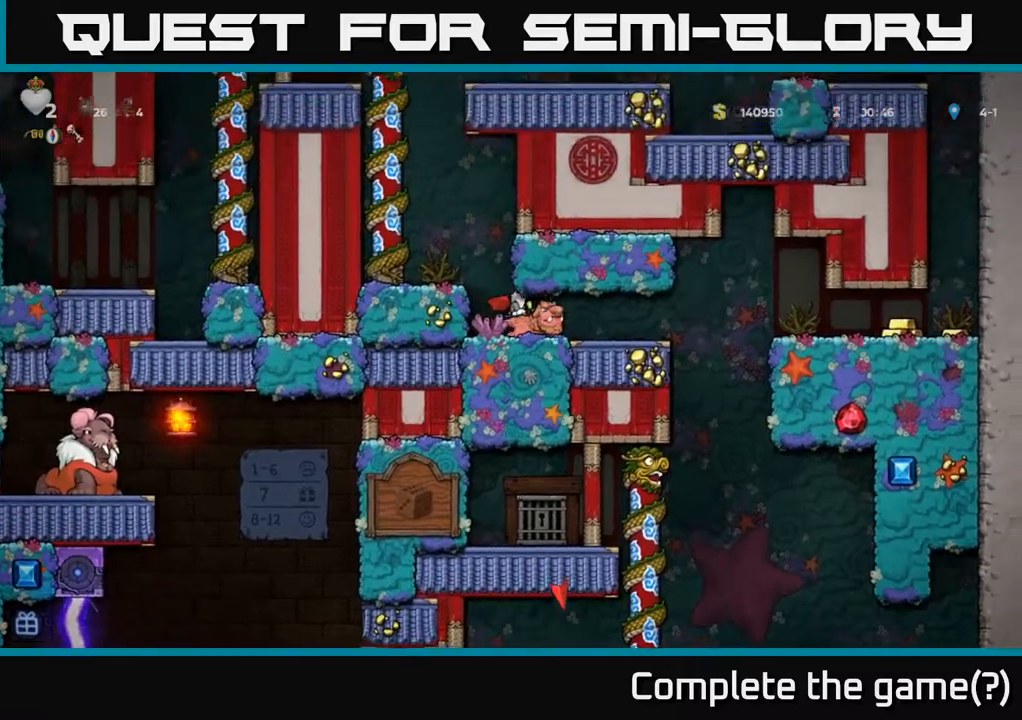
{"buttons": [], "left_stick": "right", "events": []}
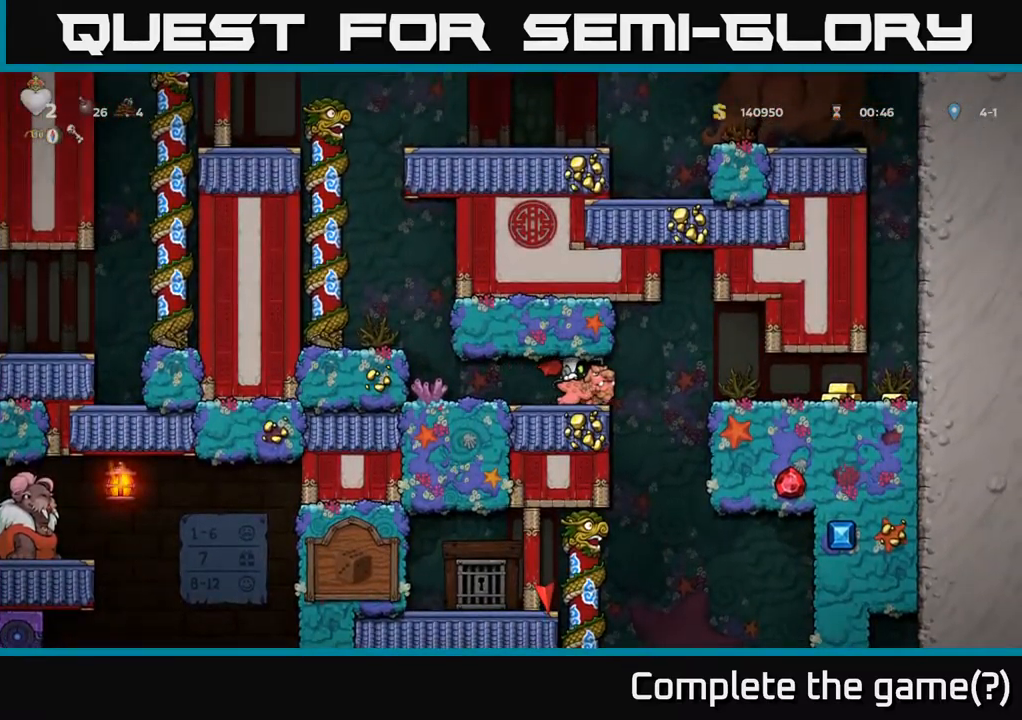
{"buttons": [], "left_stick": "right", "events": [[167, "A", "down"], [300, "A", "up"]]}
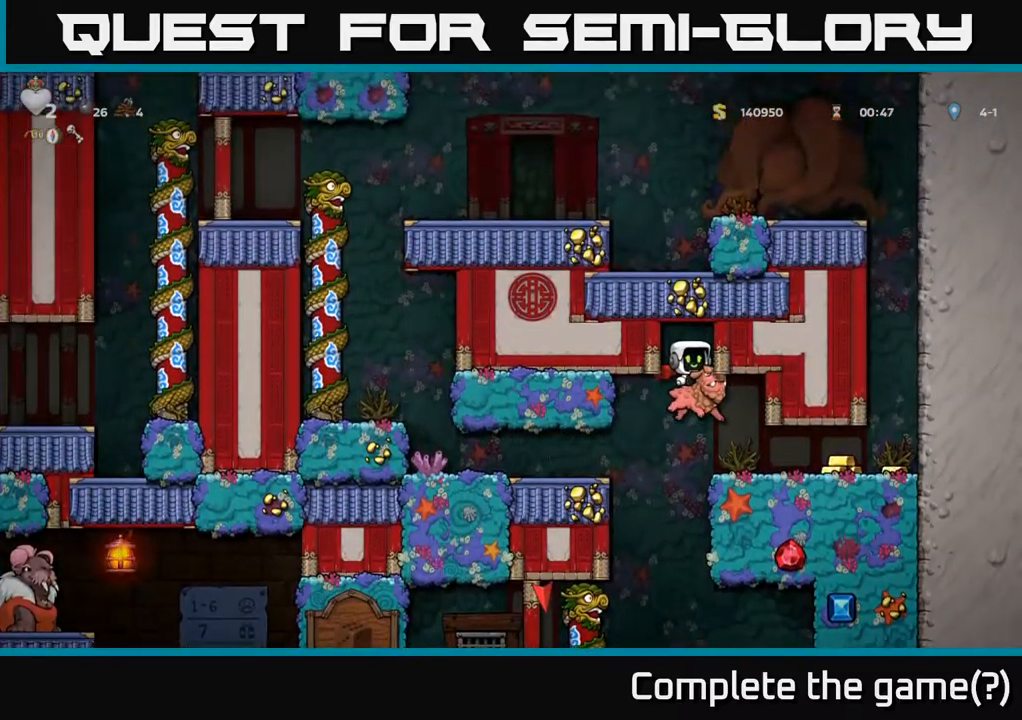
{"buttons": [], "left_stick": "right", "events": []}
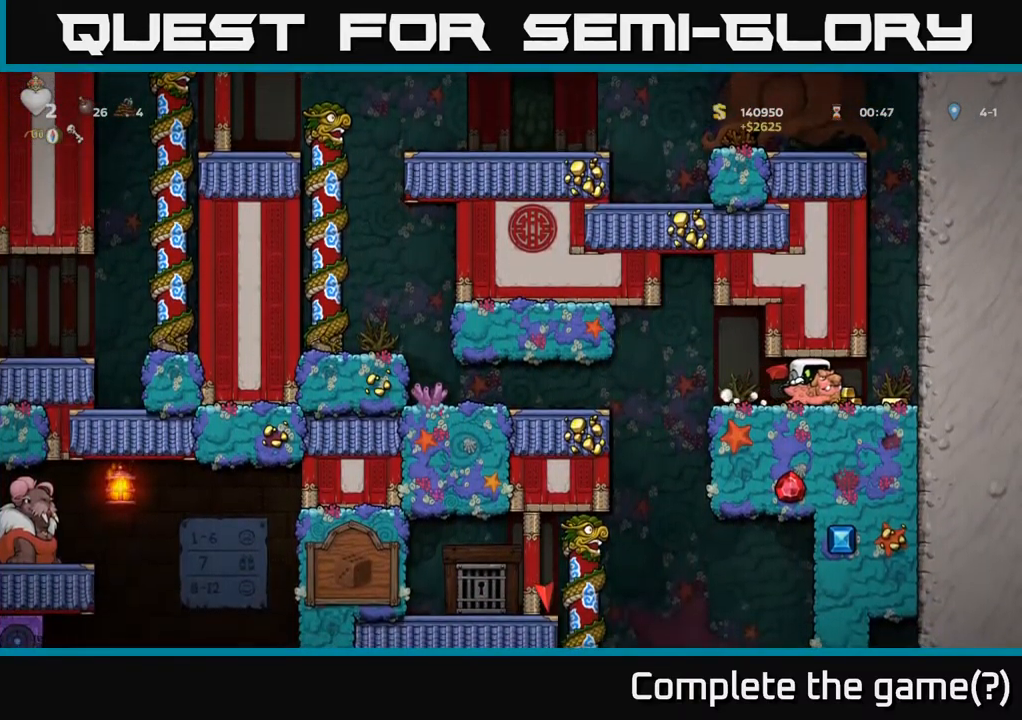
{"buttons": [], "left_stick": "left", "events": [[350, "left_stick", "left"]]}